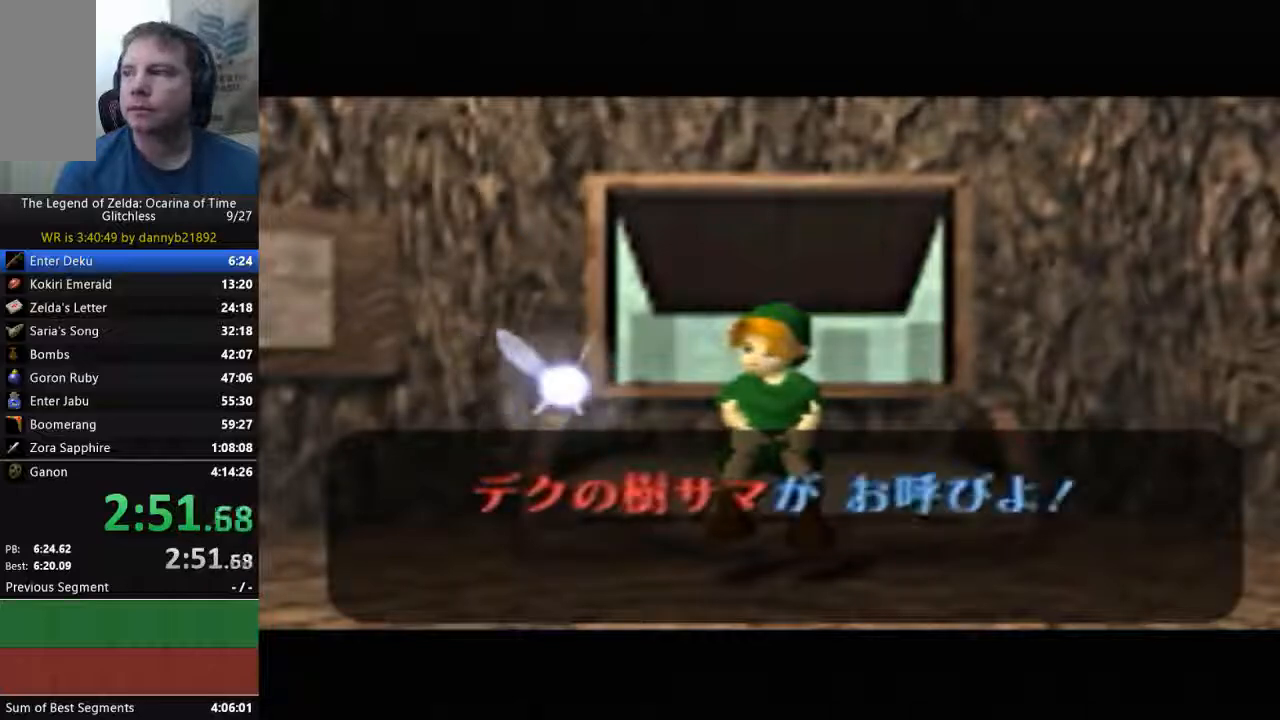
Gameplay with a controller (Nintendo layout); each line is a JSON object with the inputs held at the frame after it. "events" lists button and stick changes between this image and that frame as [ms after this image, input, new state], when the widget could be followed in between. Not read: L3 R3 Z.
{"buttons": ["A"], "left_stick": "center", "events": [[100, "A", "down"], [100, "B", "up"], [200, "B", "down"], [233, "A", "up"], [333, "A", "down"], [333, "B", "up"], [433, "A", "up"], [433, "B", "down"], [500, "A", "down"], [500, "B", "up"]]}
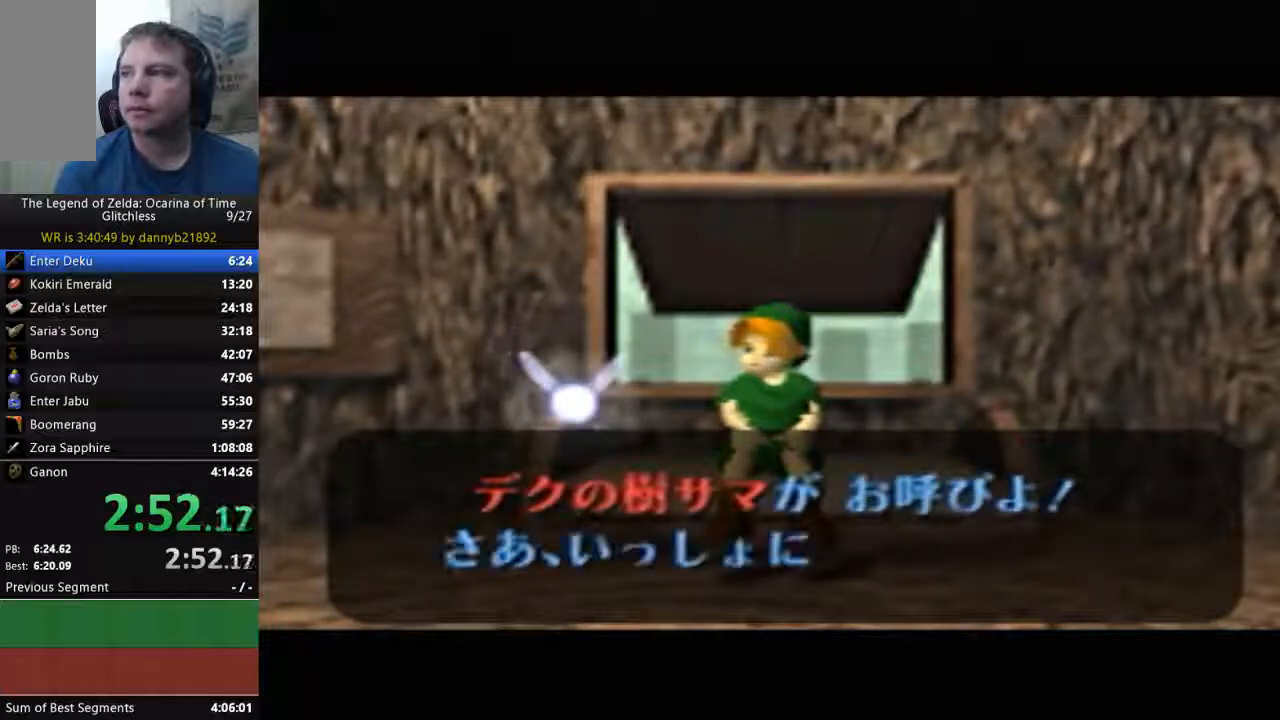
{"buttons": ["A", "B"], "left_stick": "center", "events": [[100, "B", "down"], [133, "A", "up"], [233, "A", "down"], [333, "A", "up"], [433, "A", "down"]]}
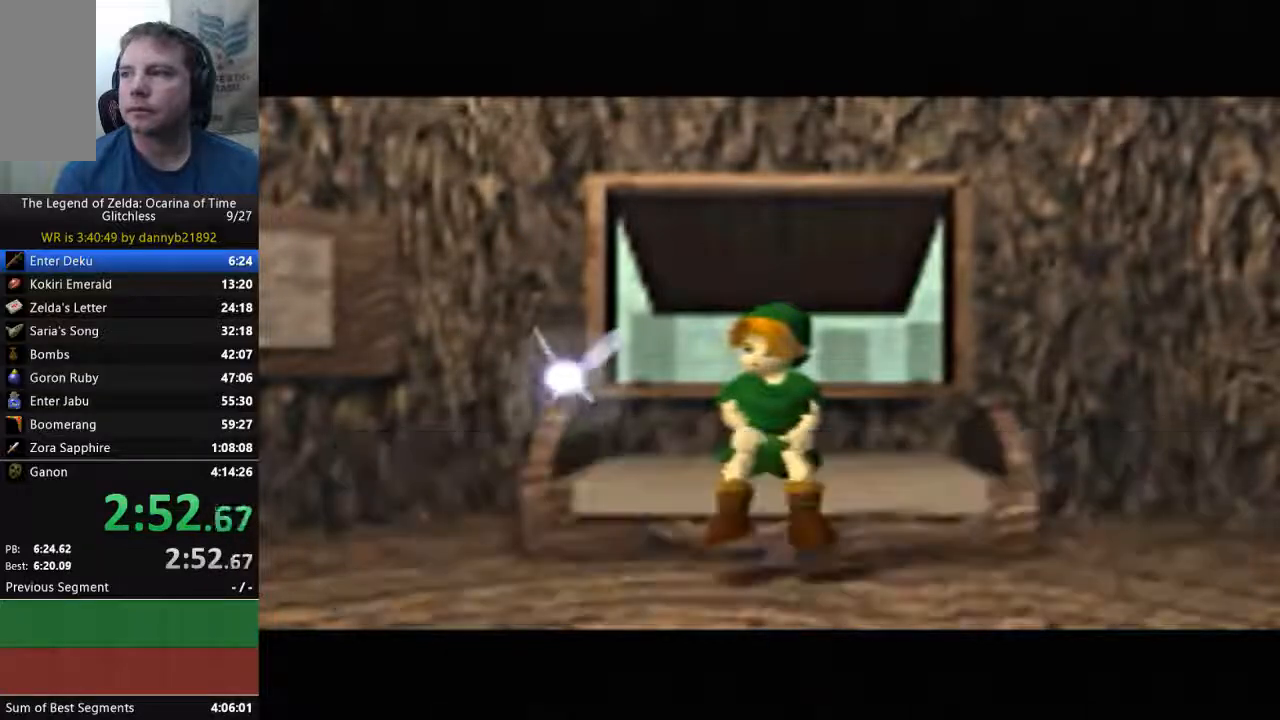
{"buttons": ["B"], "left_stick": "center", "events": [[33, "A", "up"], [133, "A", "down"], [133, "B", "up"], [233, "A", "up"], [233, "B", "down"], [367, "A", "down"], [367, "B", "up"], [433, "A", "up"], [433, "B", "down"]]}
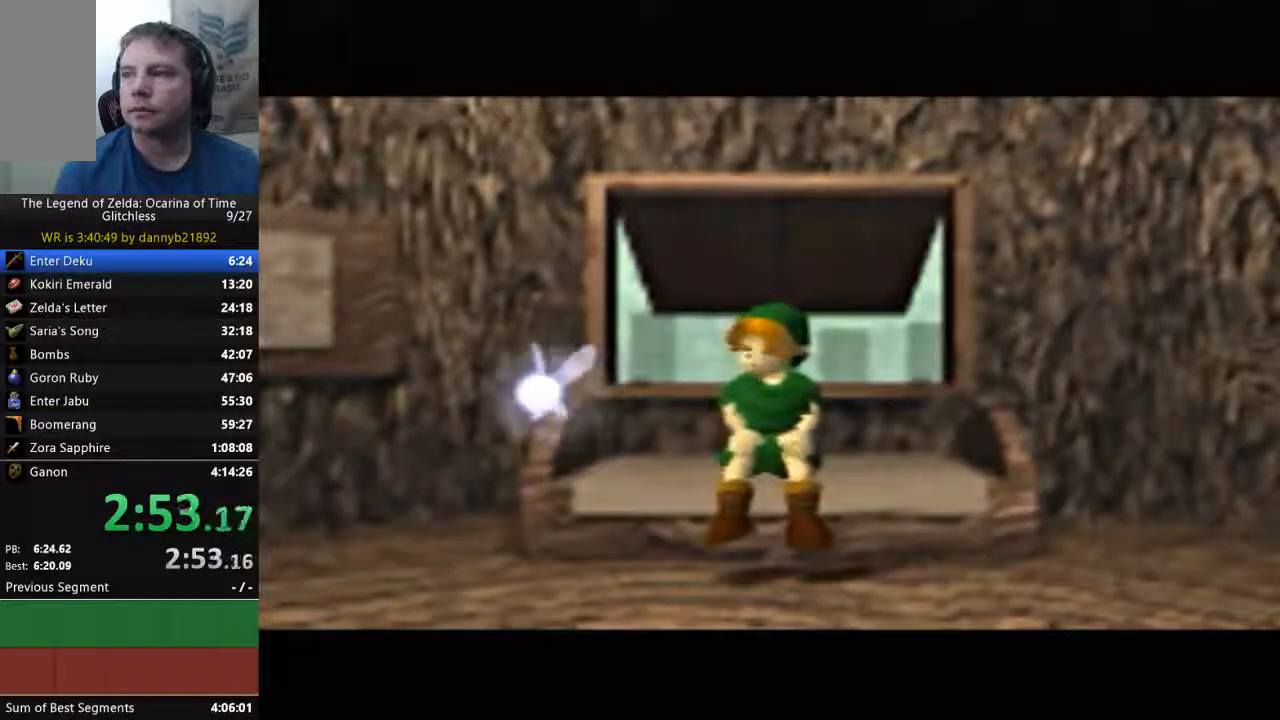
{"buttons": ["A", "B"], "left_stick": "center", "events": [[33, "A", "down"], [67, "B", "up"], [133, "B", "down"], [167, "A", "up"], [233, "A", "down"], [367, "A", "up"], [400, "A", "down"]]}
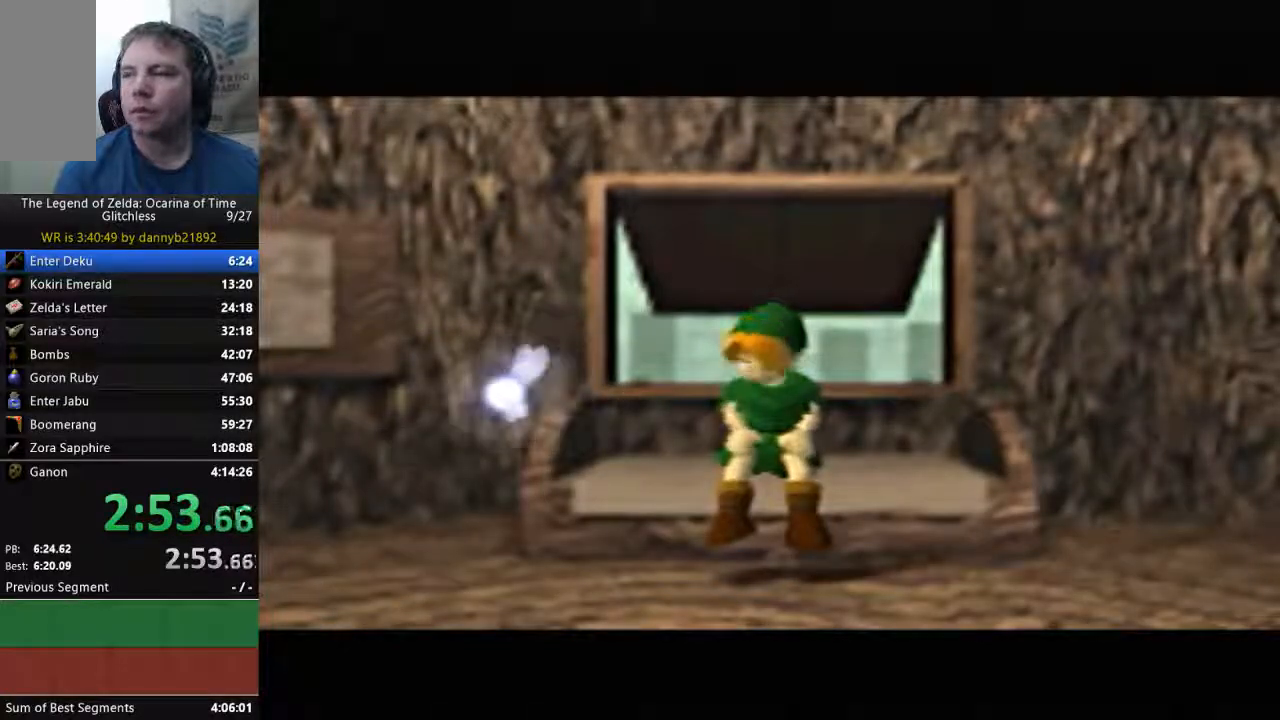
{"buttons": ["B"], "left_stick": "center", "events": [[33, "A", "up"], [133, "A", "down"], [167, "B", "up"], [233, "B", "down"], [367, "B", "up"], [433, "A", "up"], [467, "B", "down"]]}
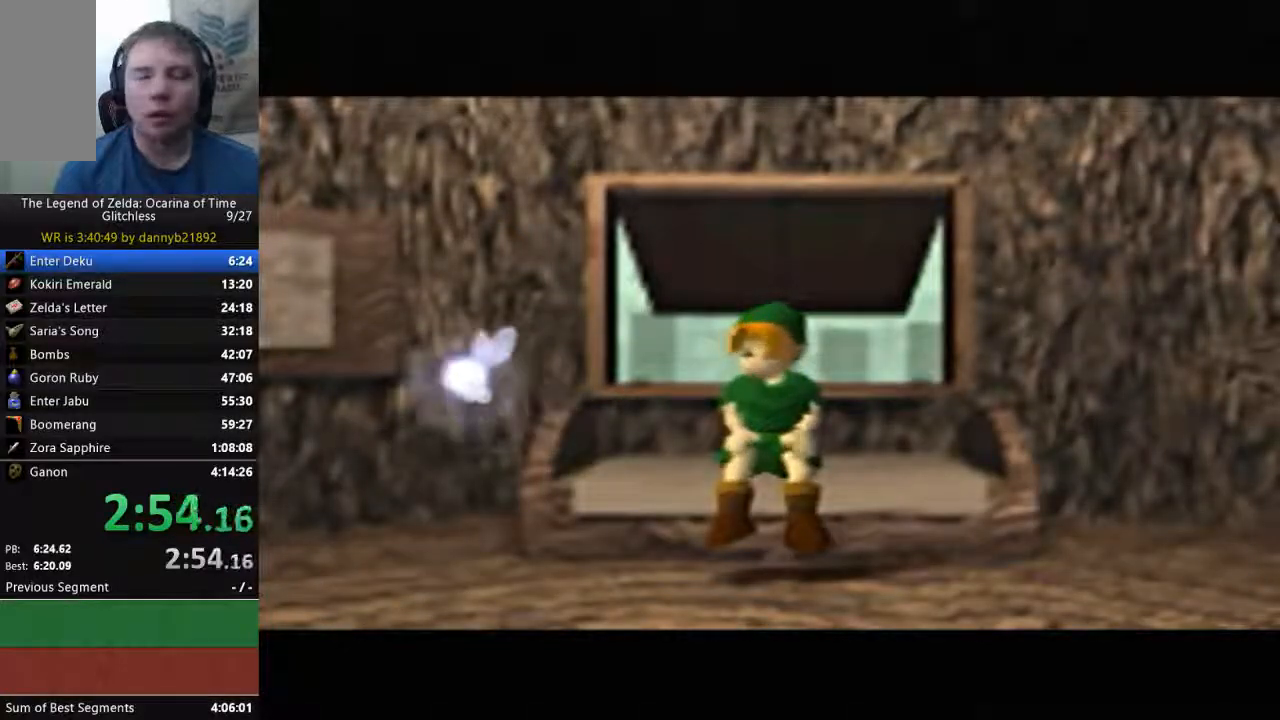
{"buttons": ["A", "B"], "left_stick": "center", "events": [[33, "A", "down"], [167, "A", "up"], [167, "B", "up"], [267, "B", "down"], [300, "A", "down"], [367, "B", "up"], [433, "A", "up"], [467, "B", "down"], [500, "A", "down"]]}
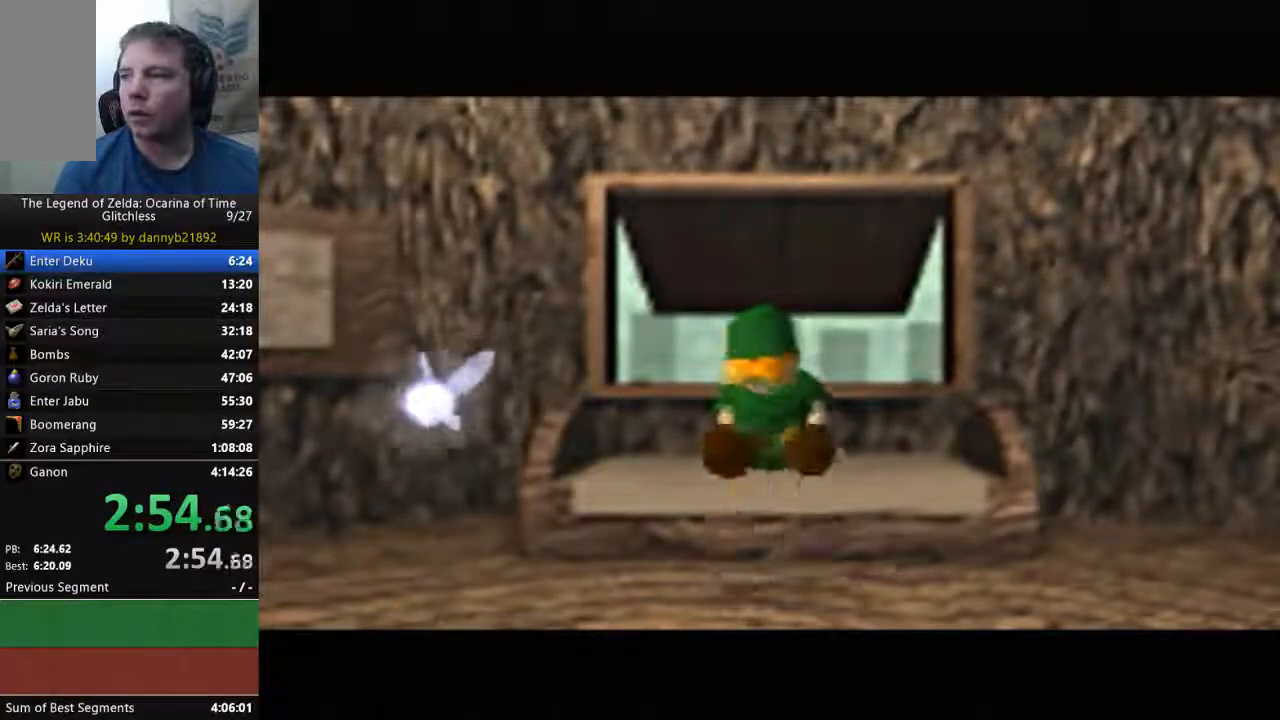
{"buttons": [], "left_stick": "center", "events": [[100, "A", "up"], [100, "B", "up"], [200, "A", "down"], [267, "B", "down"], [333, "A", "up"], [367, "B", "up"]]}
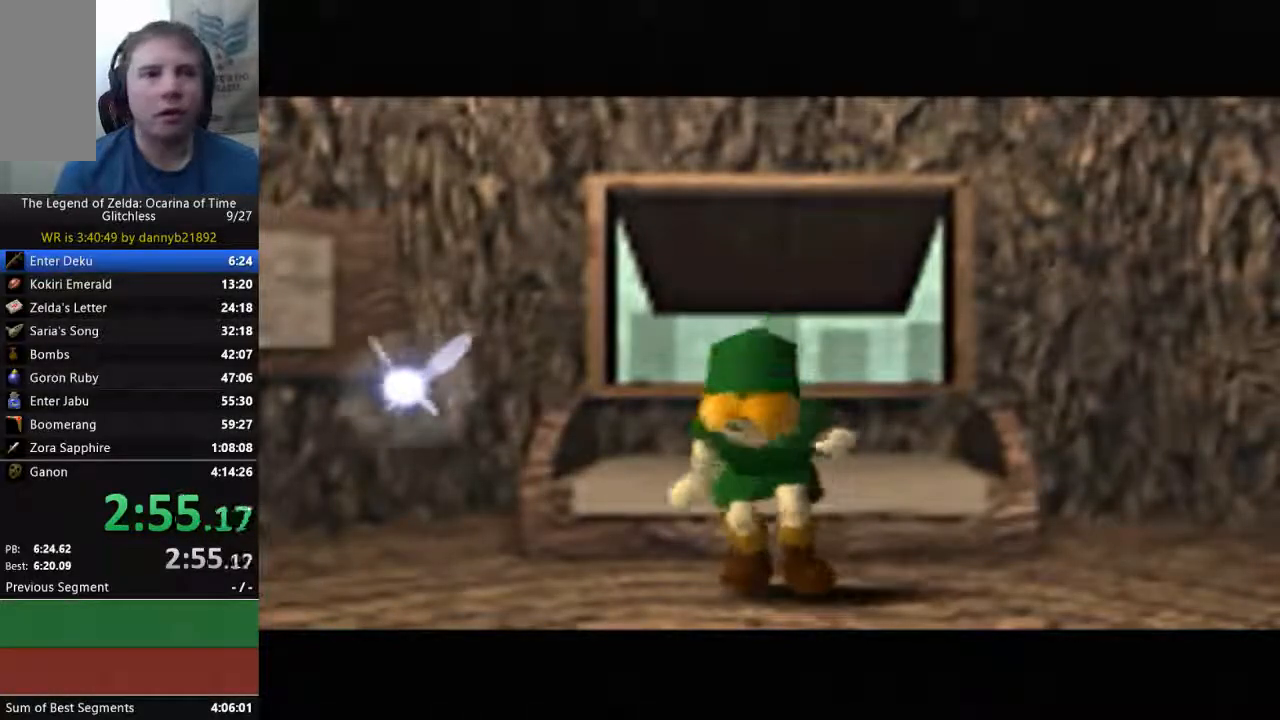
{"buttons": [], "left_stick": "center", "events": []}
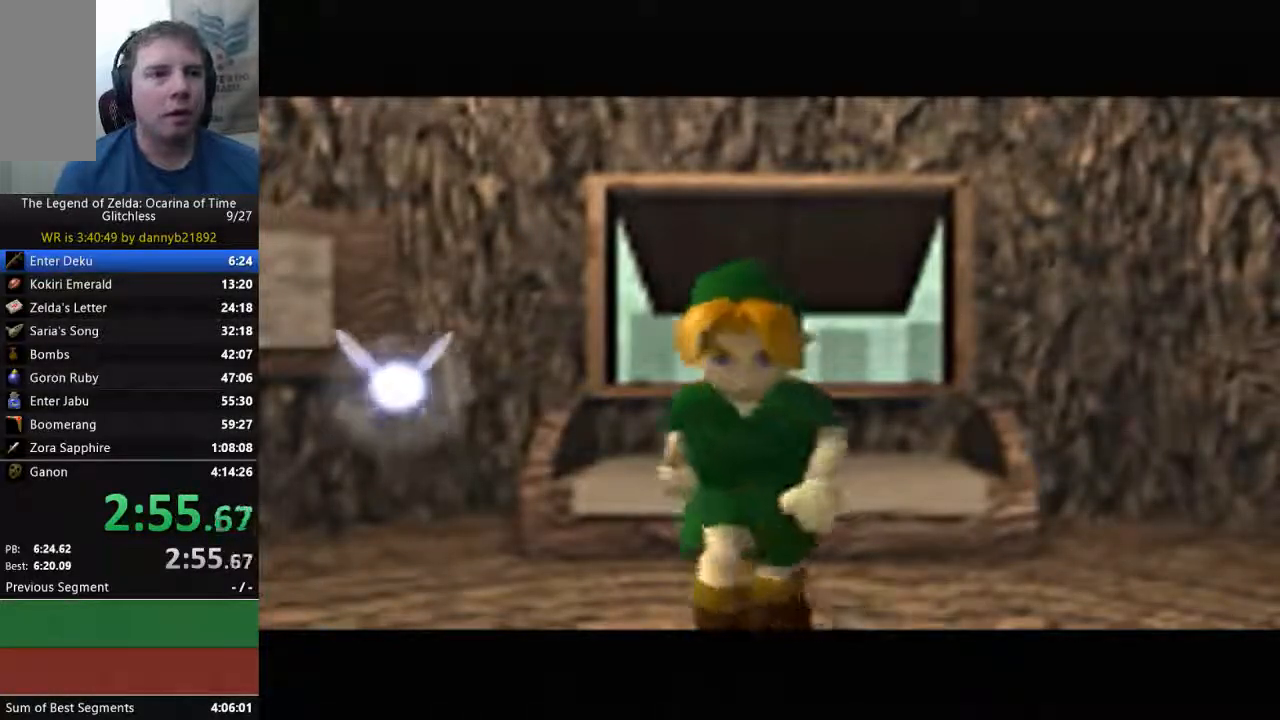
{"buttons": [], "left_stick": "center", "events": []}
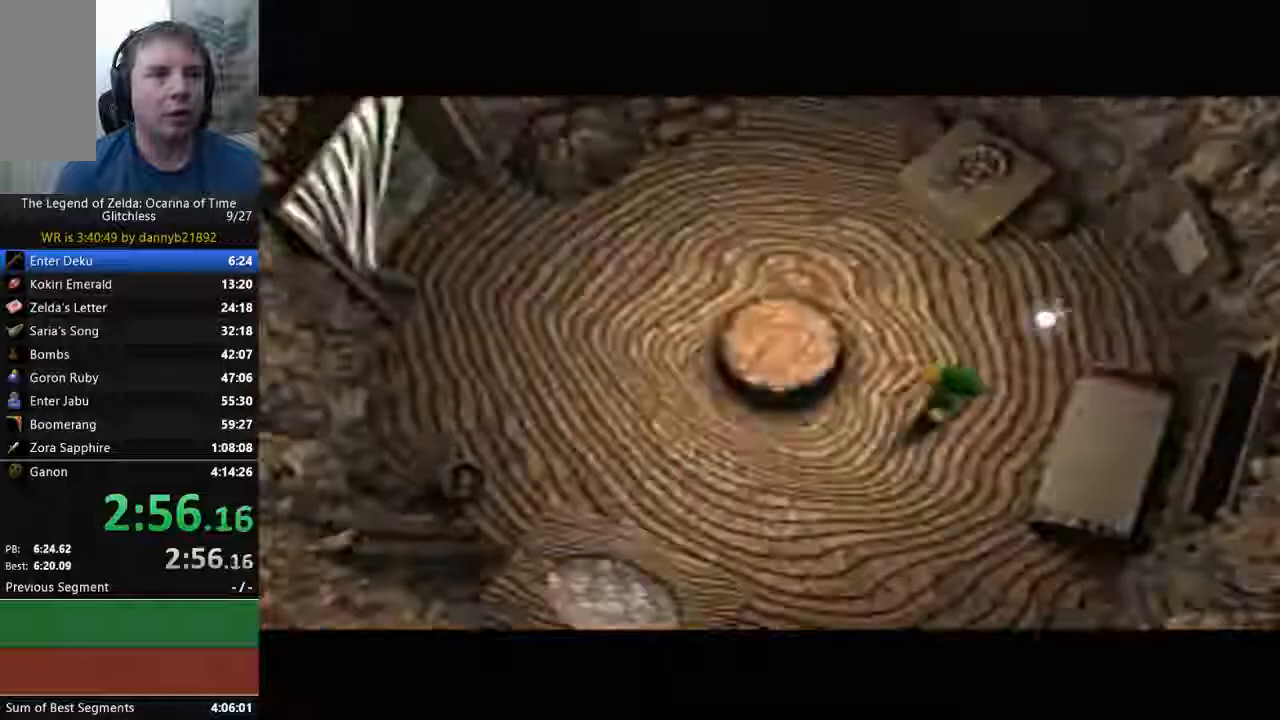
{"buttons": [], "left_stick": "up-left", "events": [[33, "START", "down"], [33, "left_stick", "up"], [133, "START", "up"], [167, "left_stick", "up-left"]]}
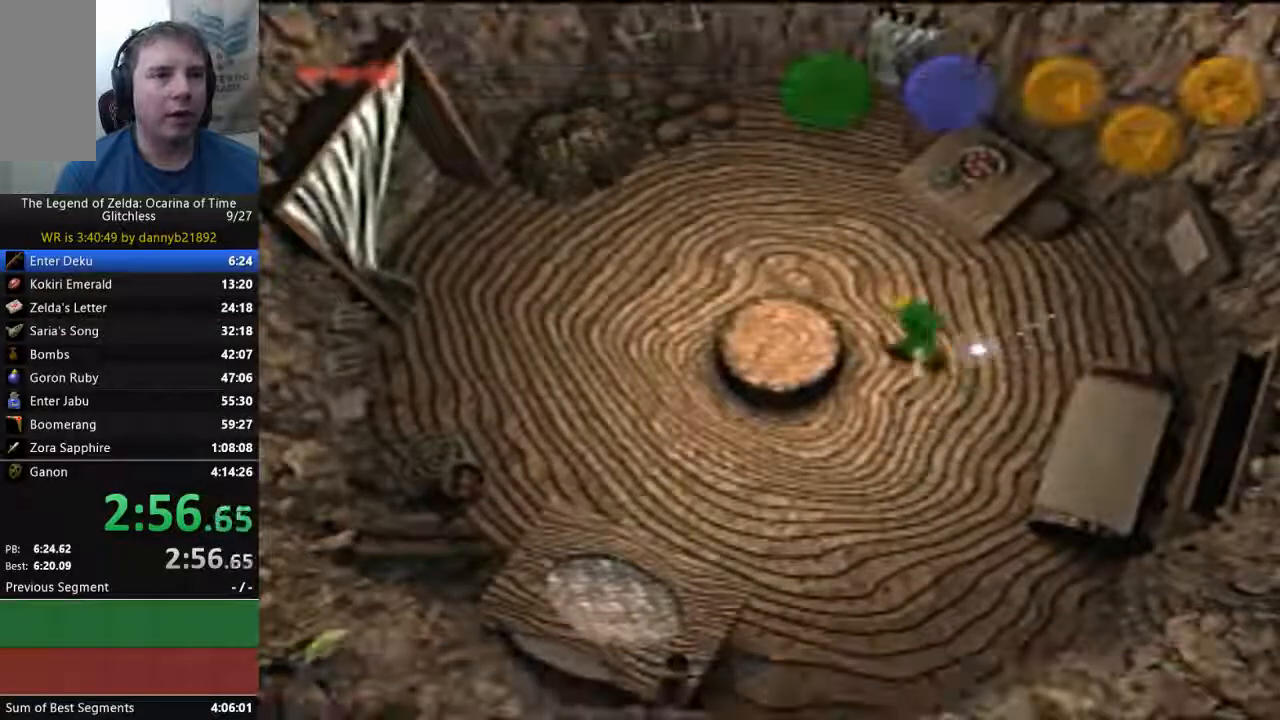
{"buttons": [], "left_stick": "left", "events": [[133, "left_stick", "left"], [333, "A", "down"], [500, "A", "up"]]}
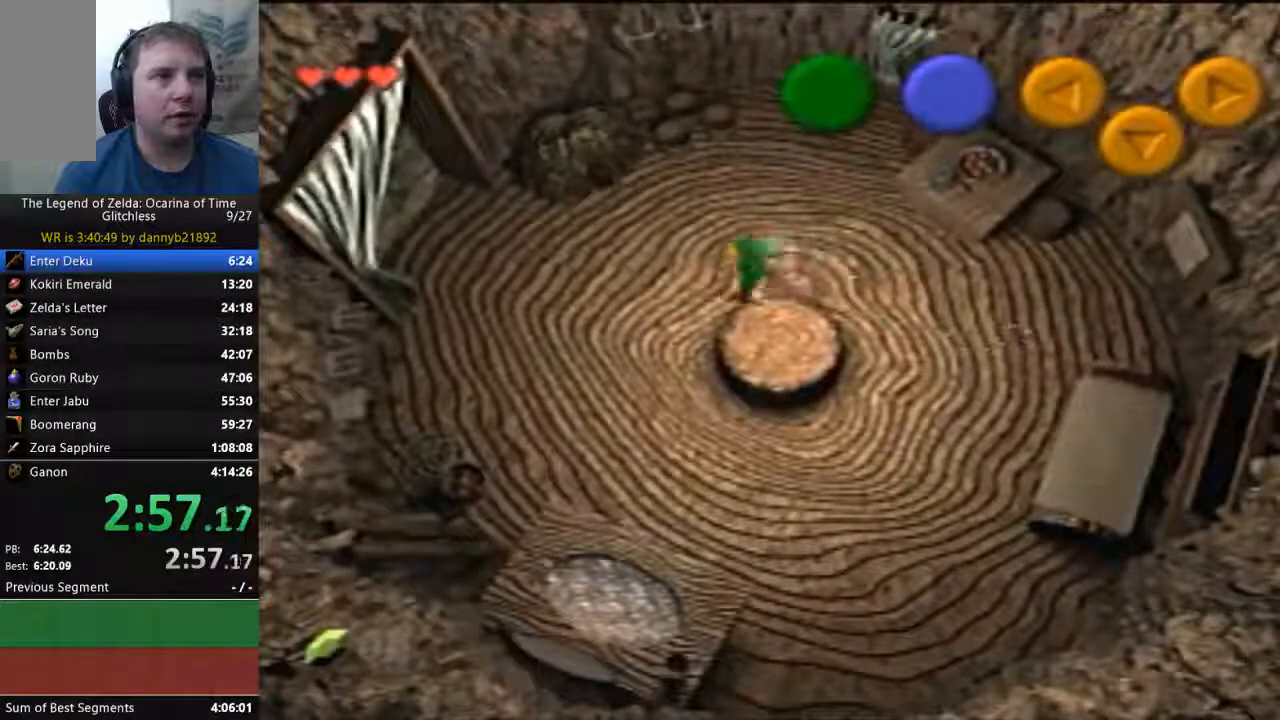
{"buttons": [], "left_stick": "left", "events": []}
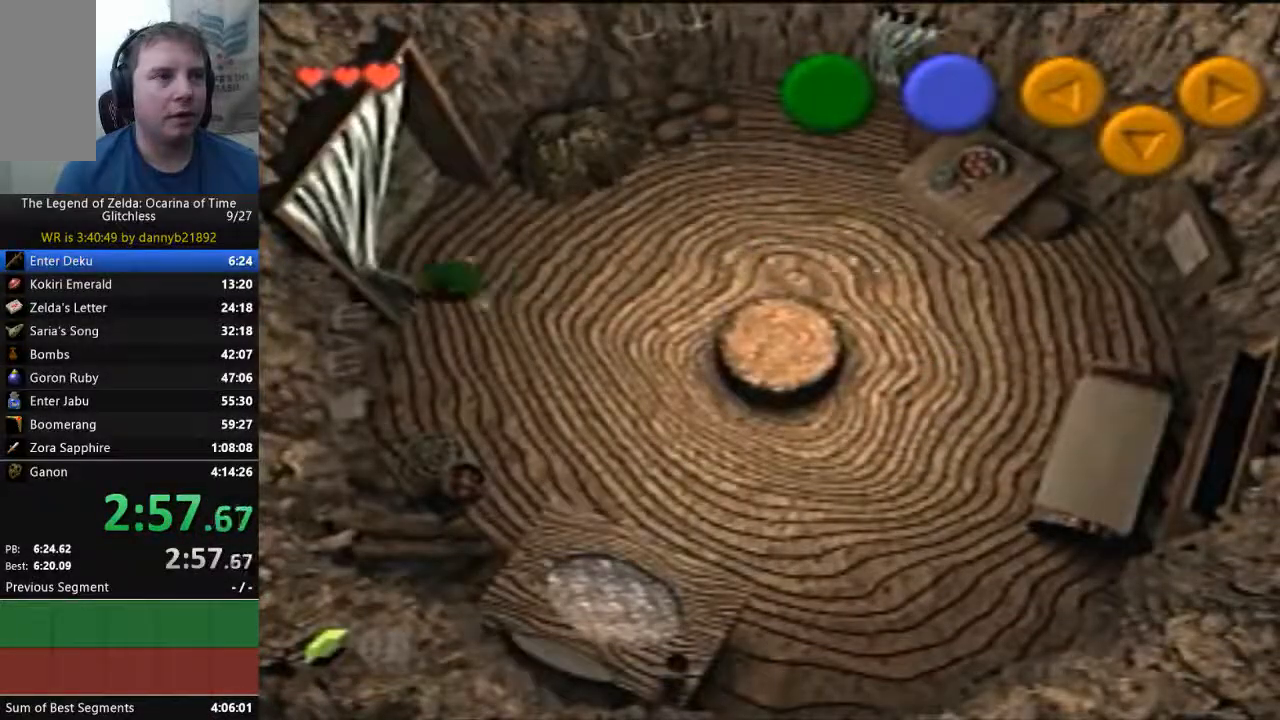
{"buttons": [], "left_stick": "left", "events": []}
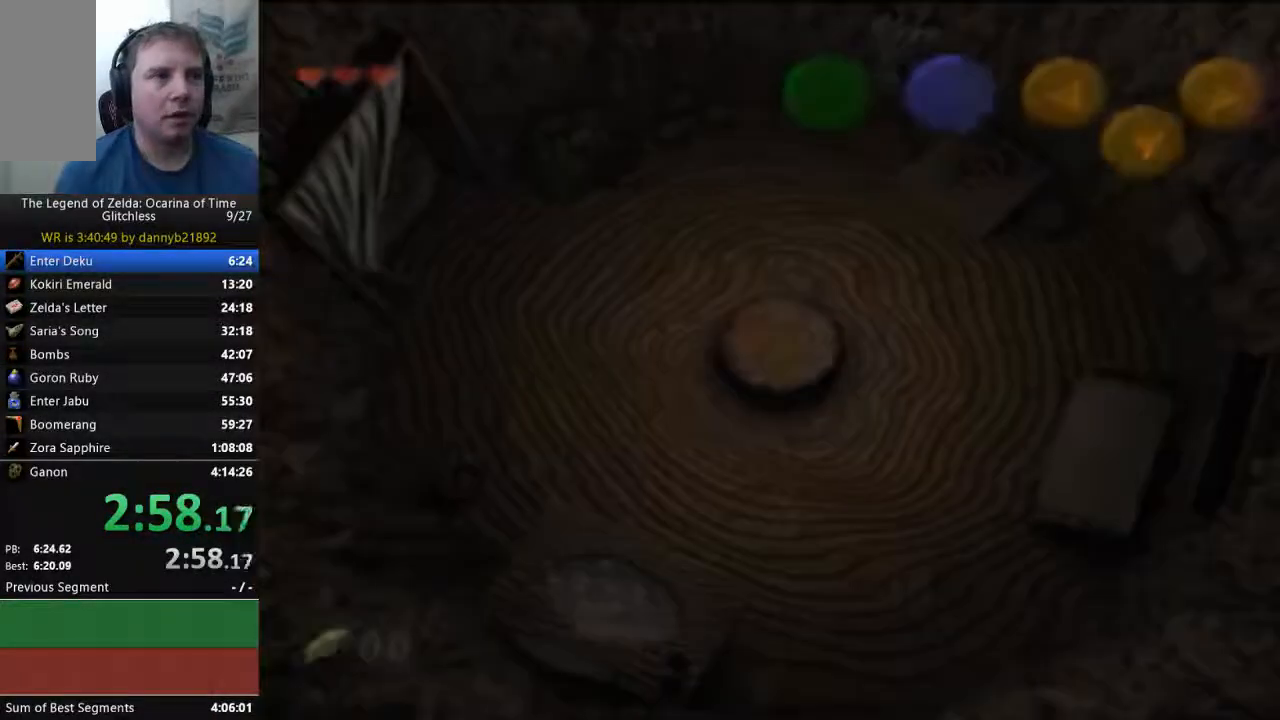
{"buttons": [], "left_stick": "center", "events": [[133, "left_stick", "center"]]}
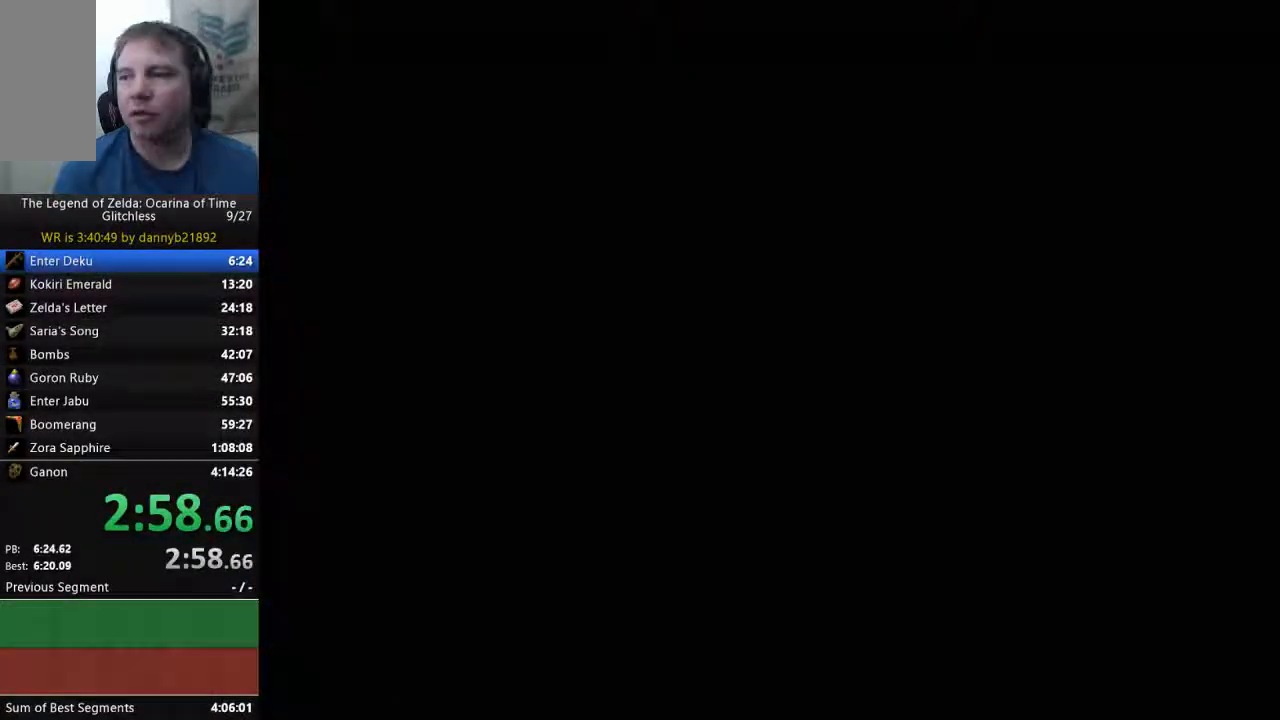
{"buttons": [], "left_stick": "center", "events": []}
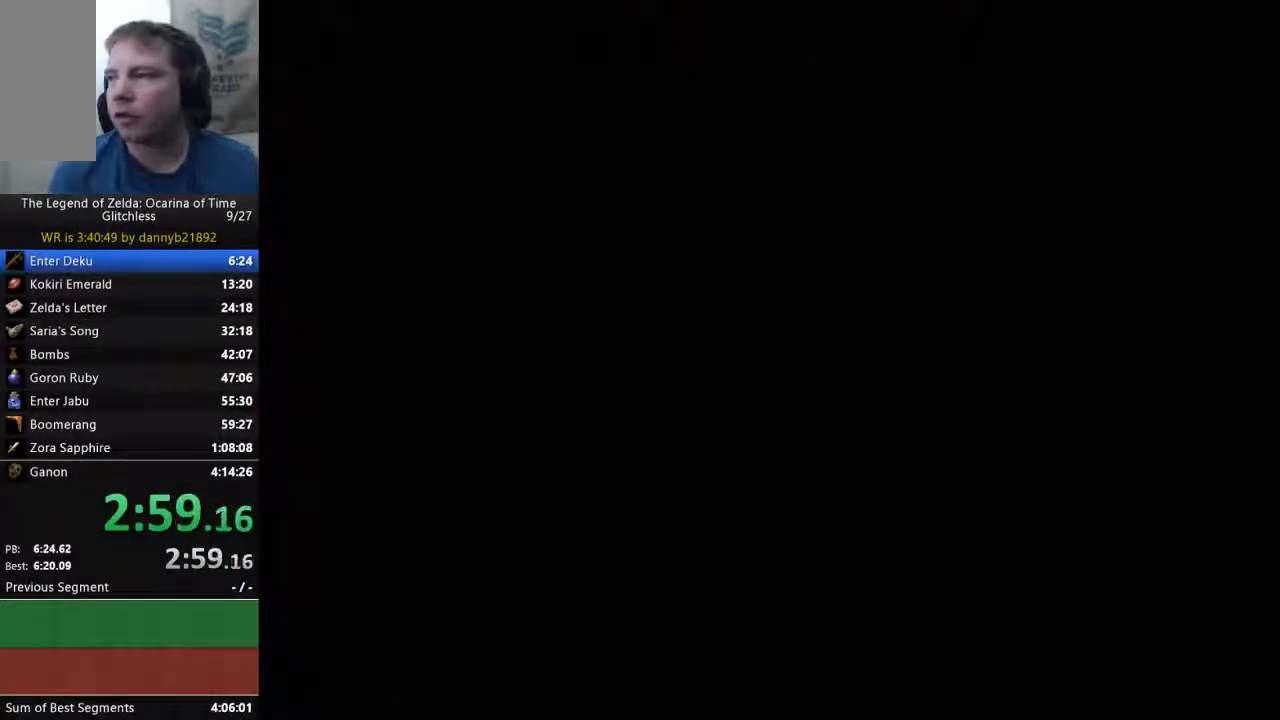
{"buttons": [], "left_stick": "center", "events": []}
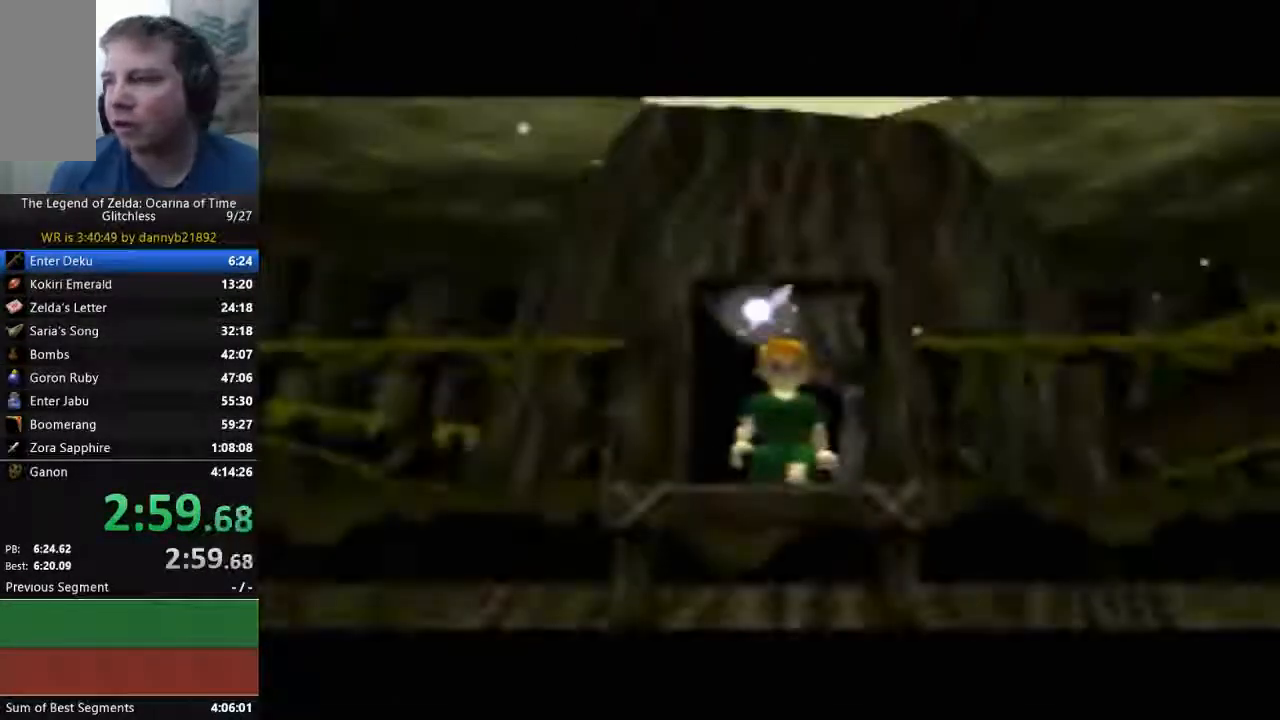
{"buttons": [], "left_stick": "center", "events": []}
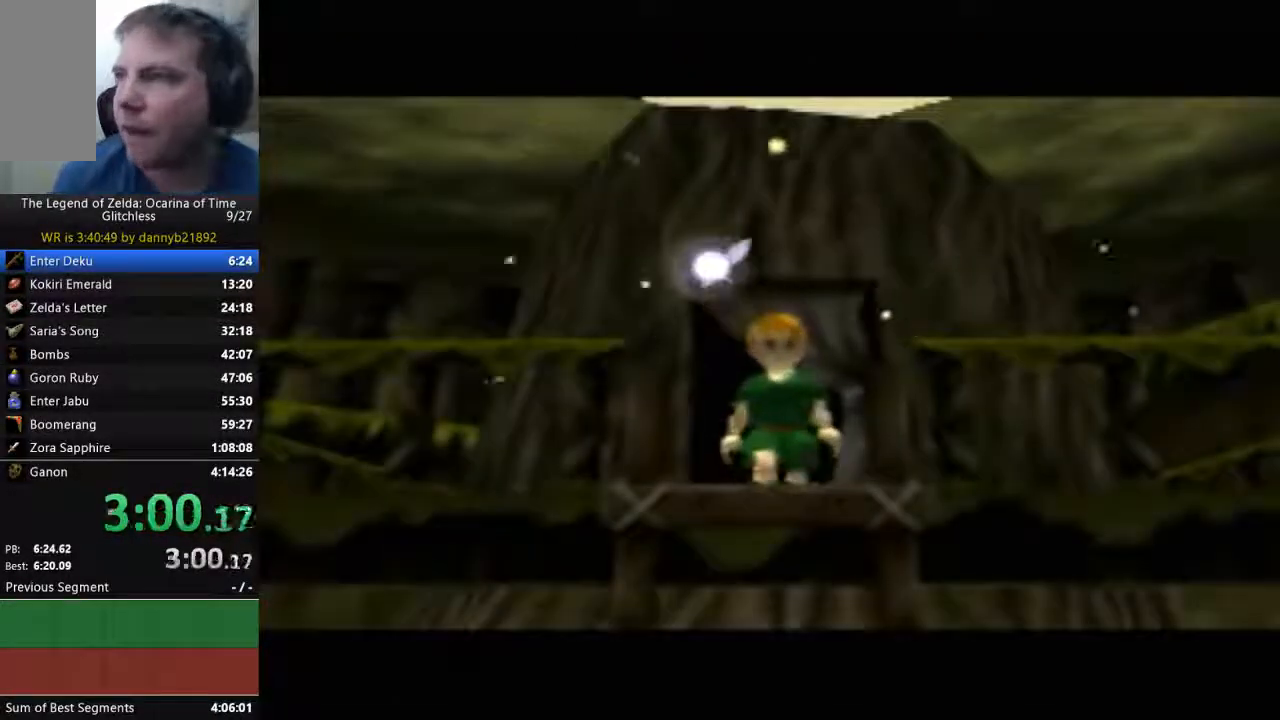
{"buttons": [], "left_stick": "center", "events": []}
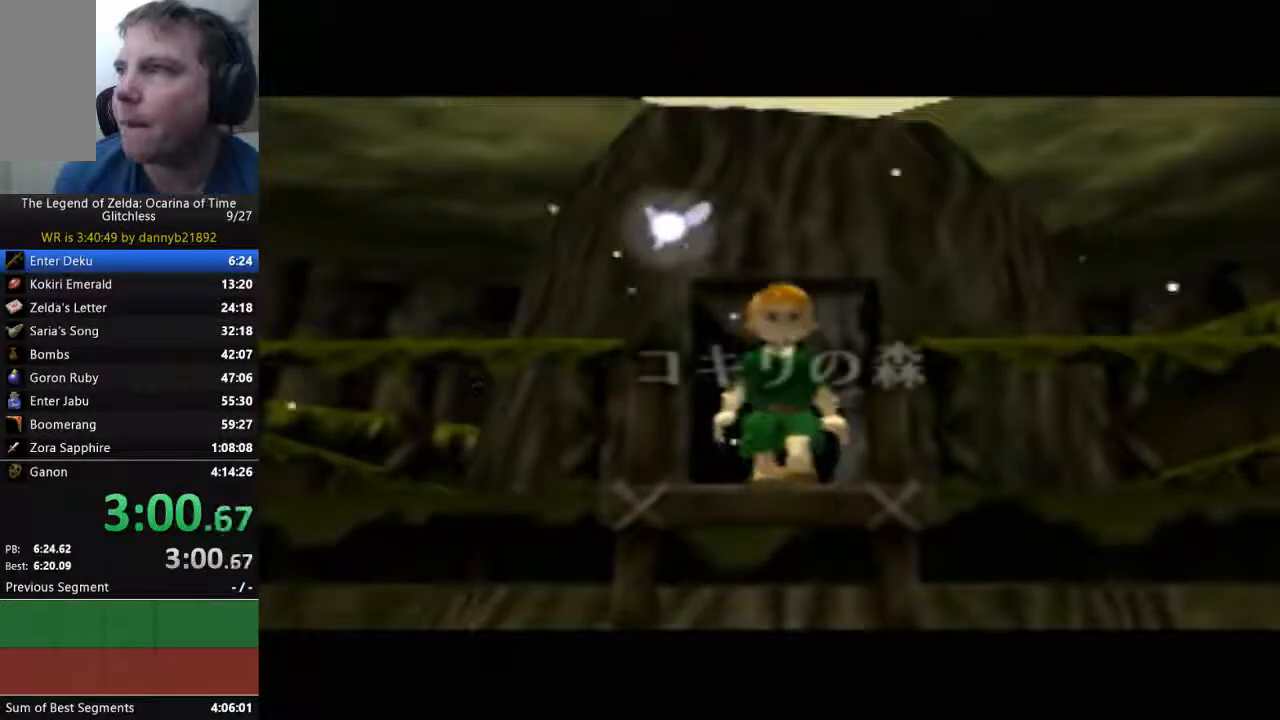
{"buttons": [], "left_stick": "center", "events": []}
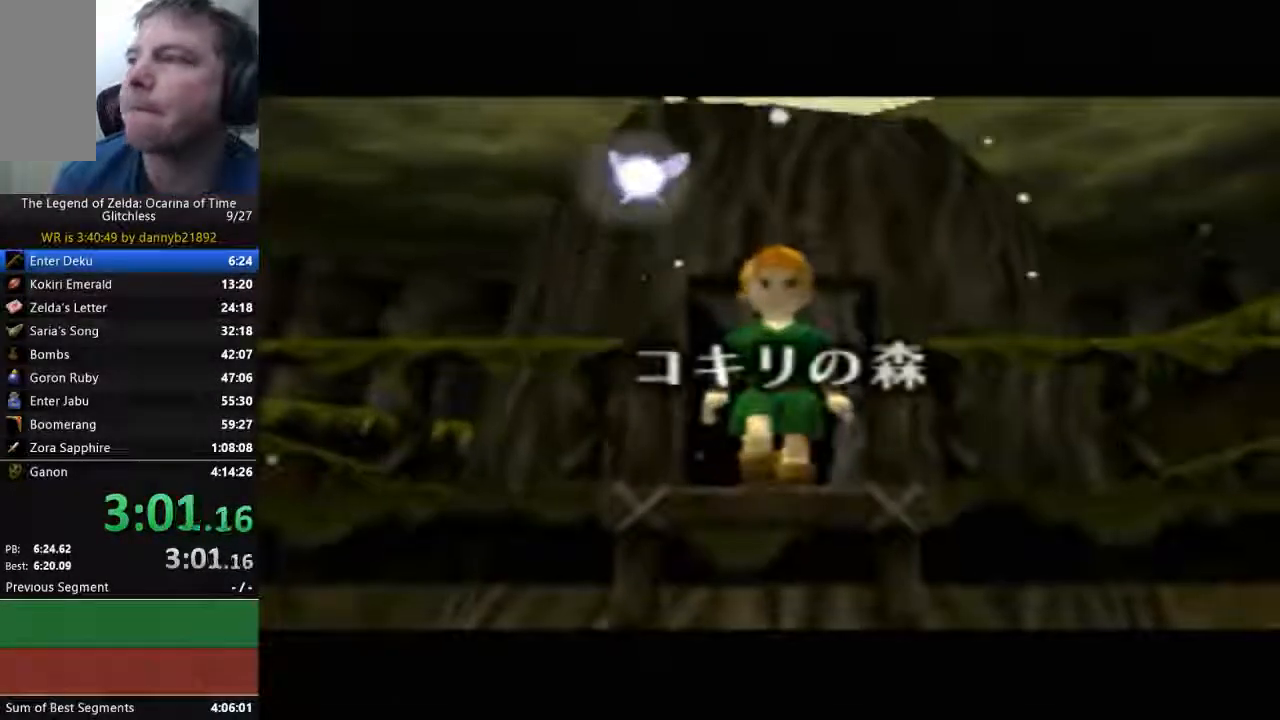
{"buttons": [], "left_stick": "center", "events": []}
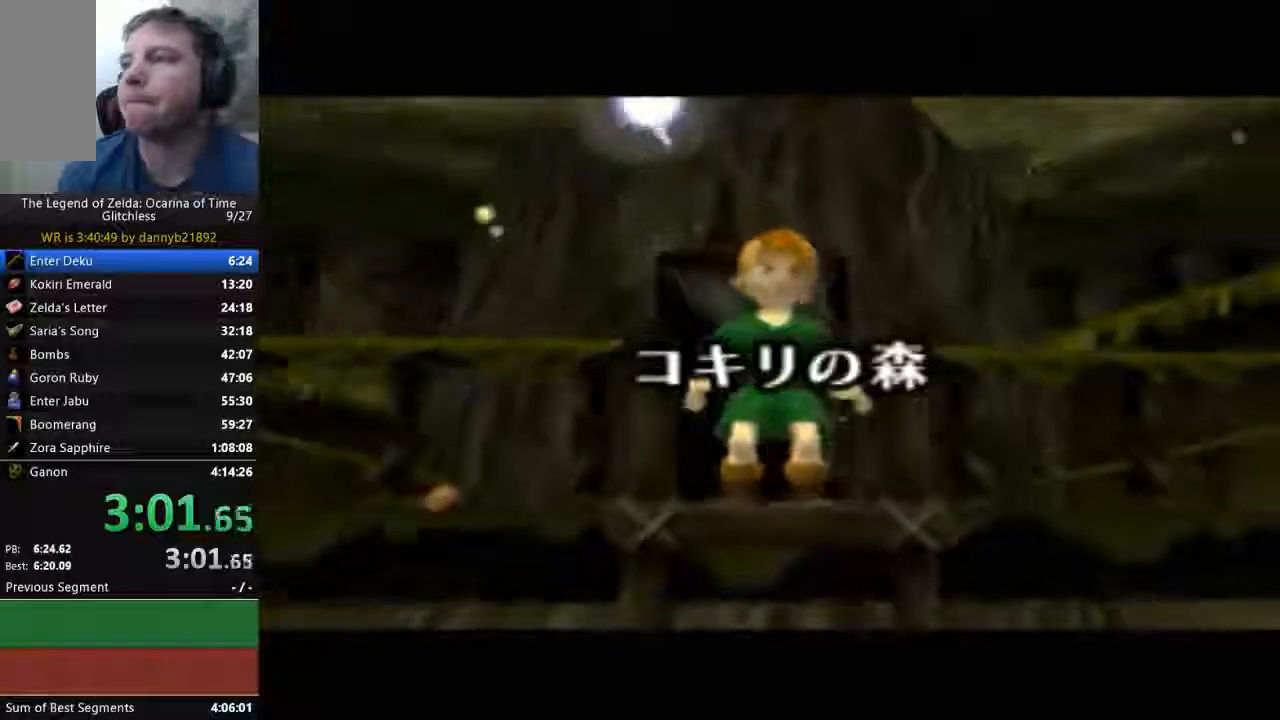
{"buttons": [], "left_stick": "center", "events": []}
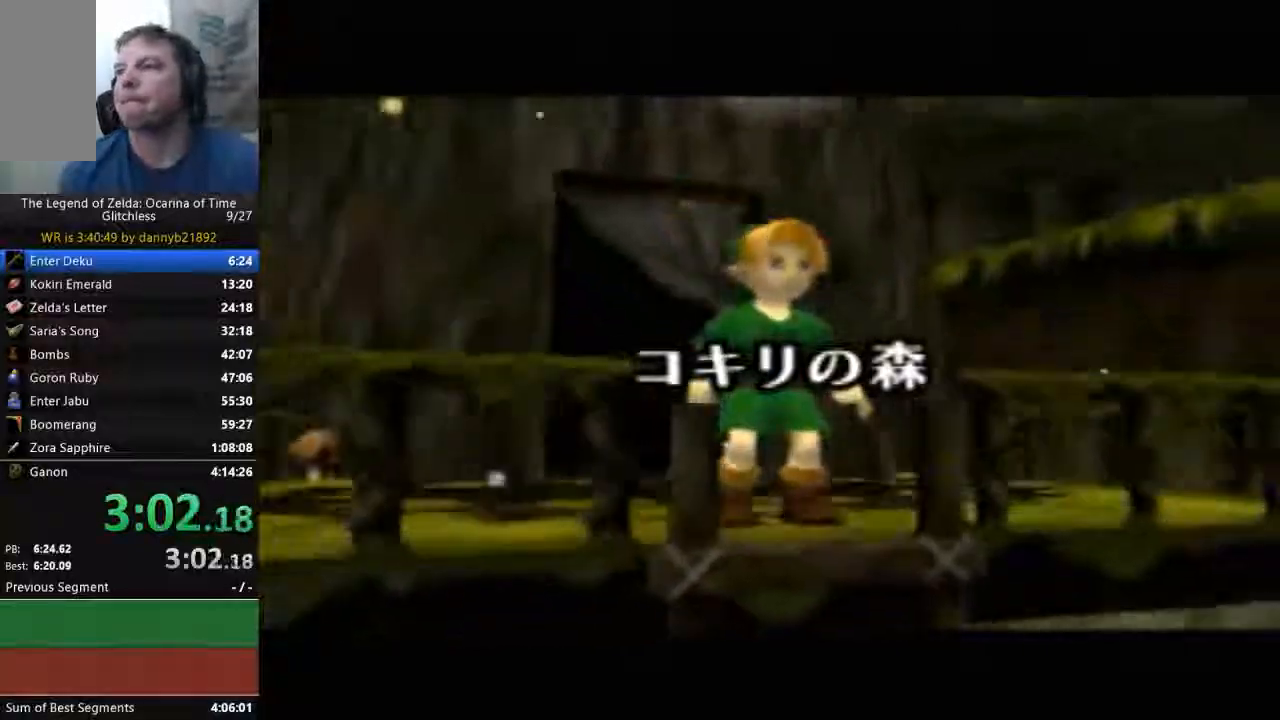
{"buttons": ["START"], "left_stick": "center", "events": [[233, "START", "down"]]}
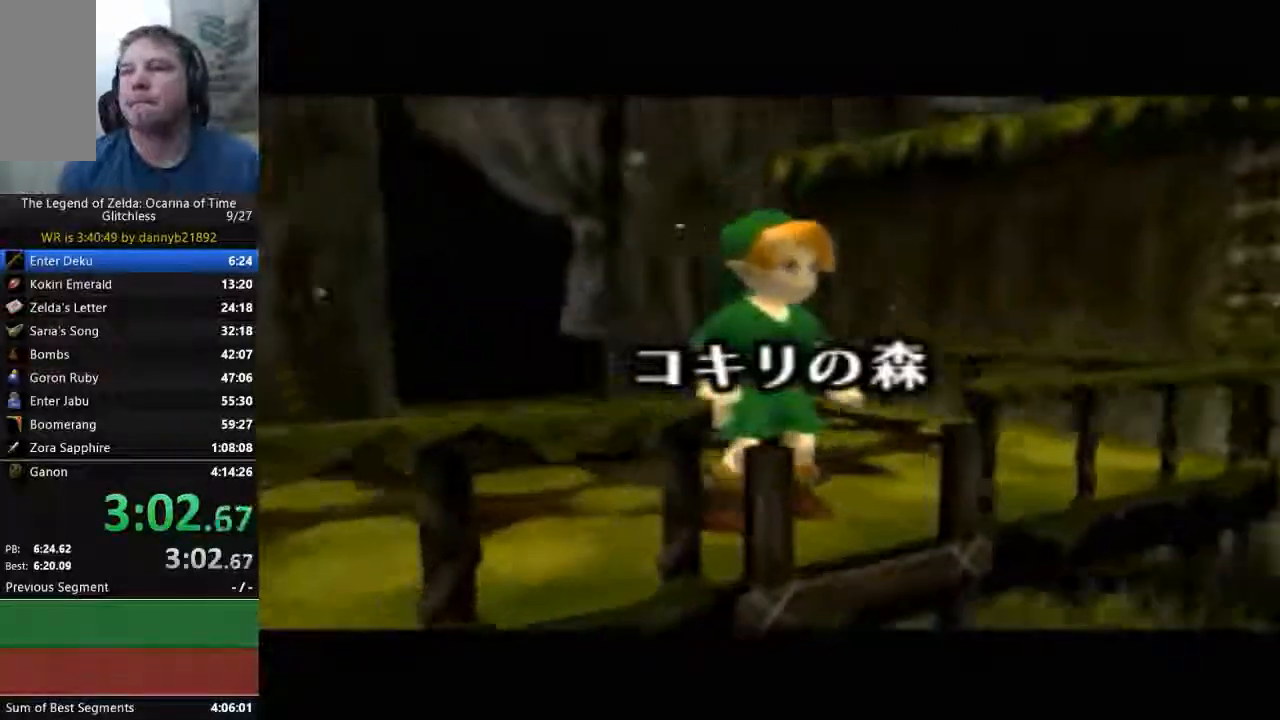
{"buttons": [], "left_stick": "center", "events": [[267, "START", "up"]]}
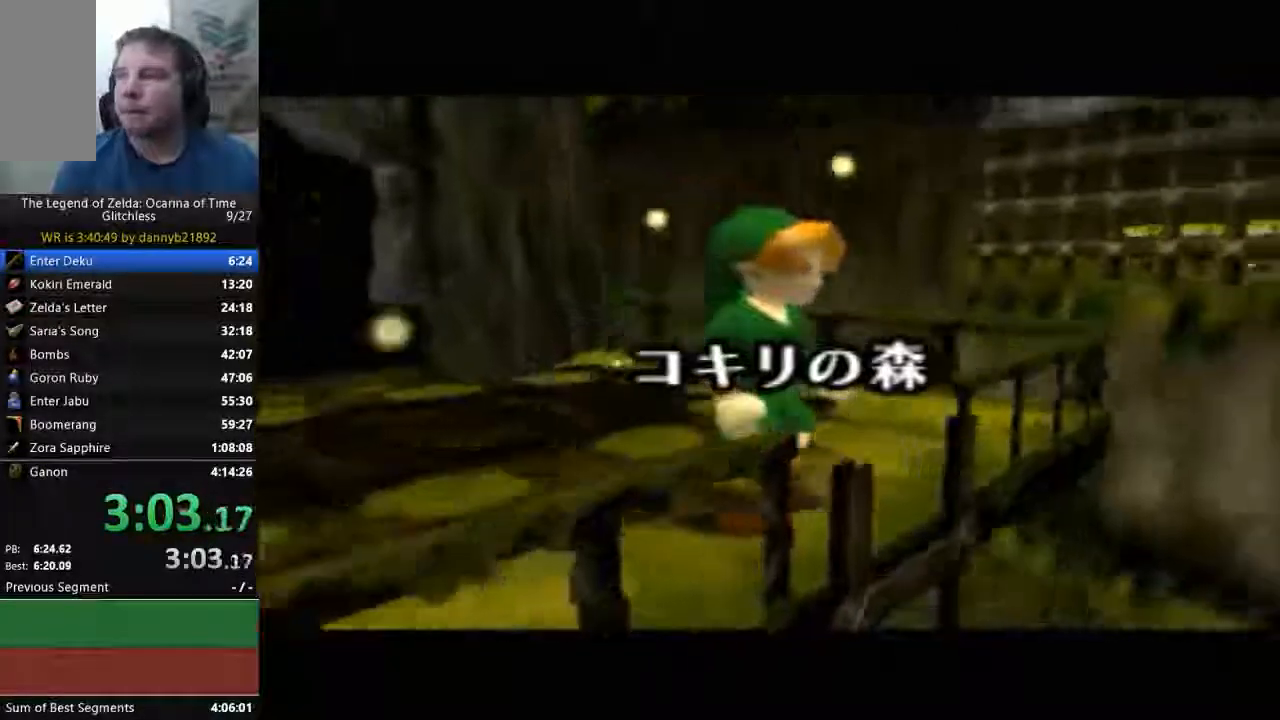
{"buttons": ["START"], "left_stick": "center", "events": [[300, "START", "down"]]}
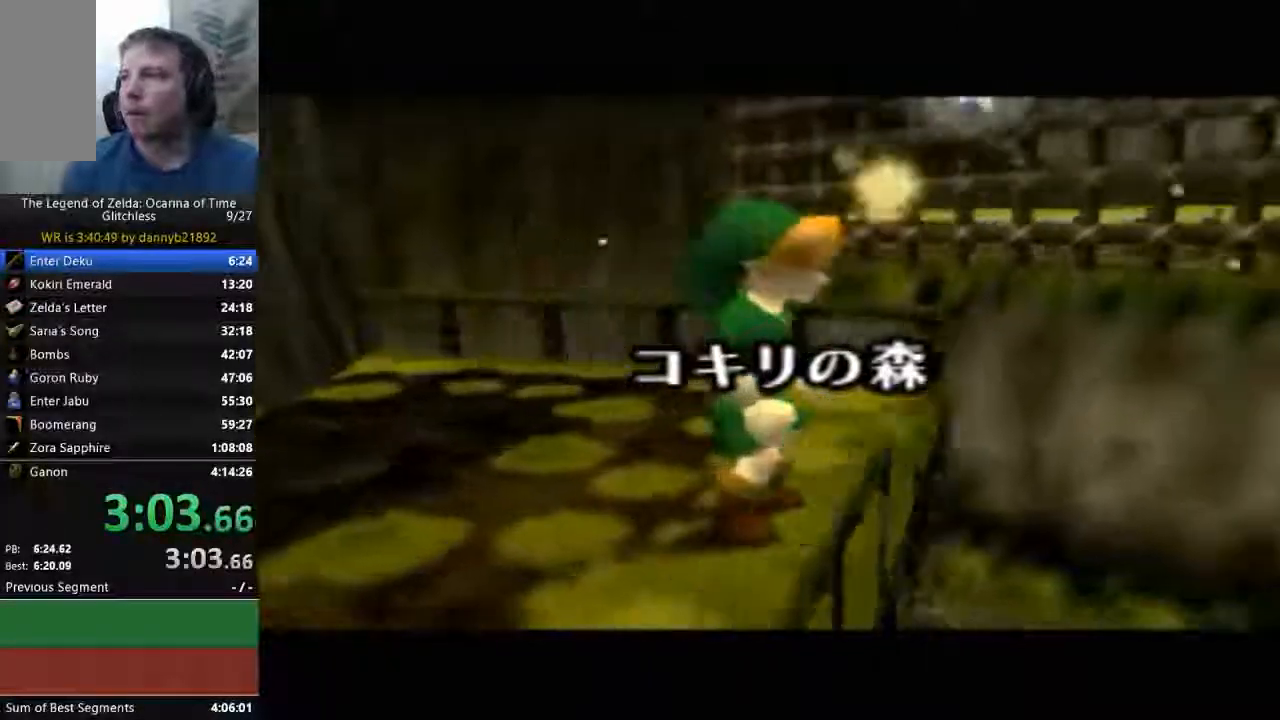
{"buttons": [], "left_stick": "center", "events": [[333, "START", "up"]]}